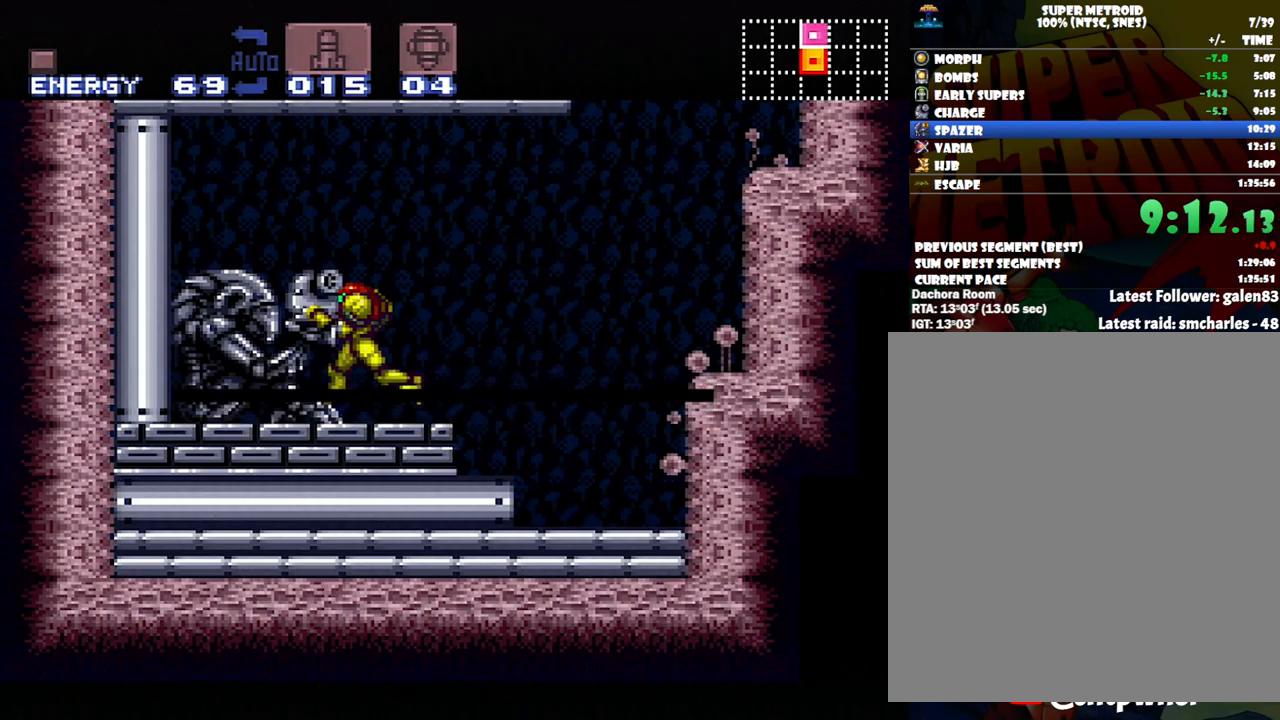
Gameplay with a controller (Nintendo layout); each line is a JSON object with the inputs held at the frame after it. "events" lists button and stick changes between this image and that frame as [ms after this image, input, new state], when the widget could be followed in between. Not read: L3 R3.
{"buttons": ["A", "DPAD_RIGHT"], "events": [[217, "DPAD_LEFT", "up"], [250, "A", "down"], [250, "DPAD_RIGHT", "down"]]}
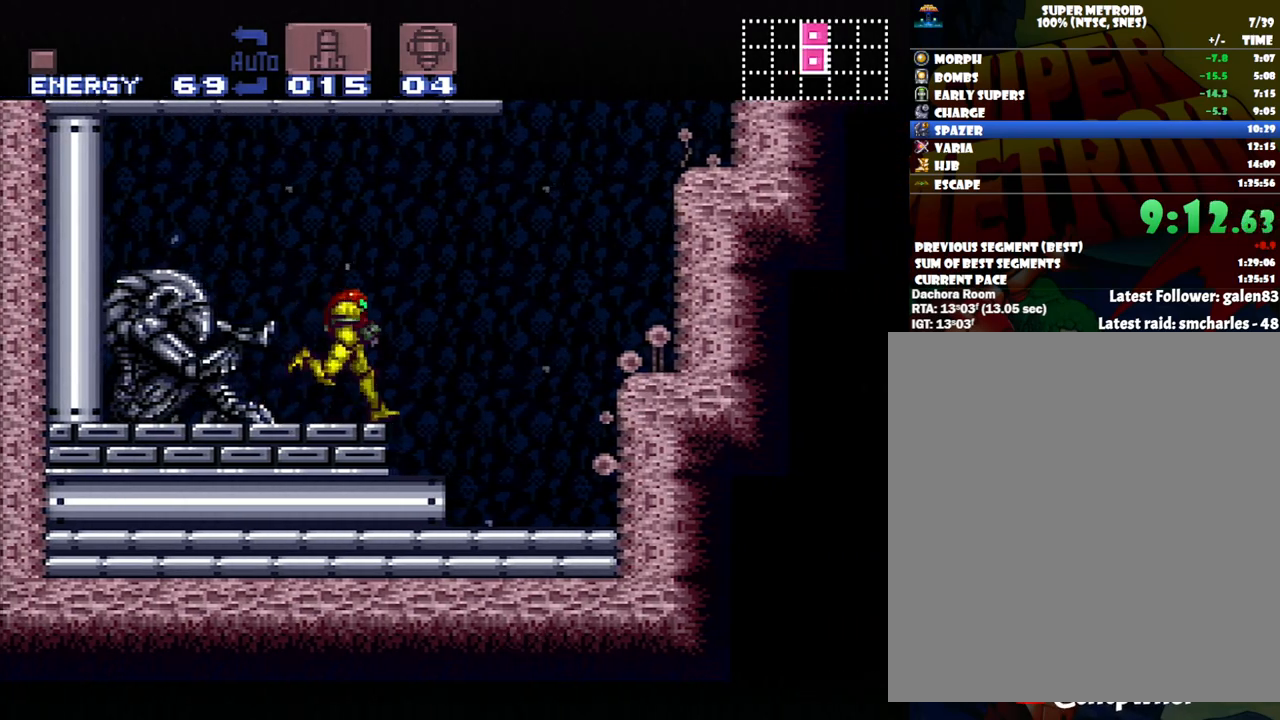
{"buttons": ["A", "DPAD_RIGHT"], "events": [[17, "B", "down"], [500, "B", "up"]]}
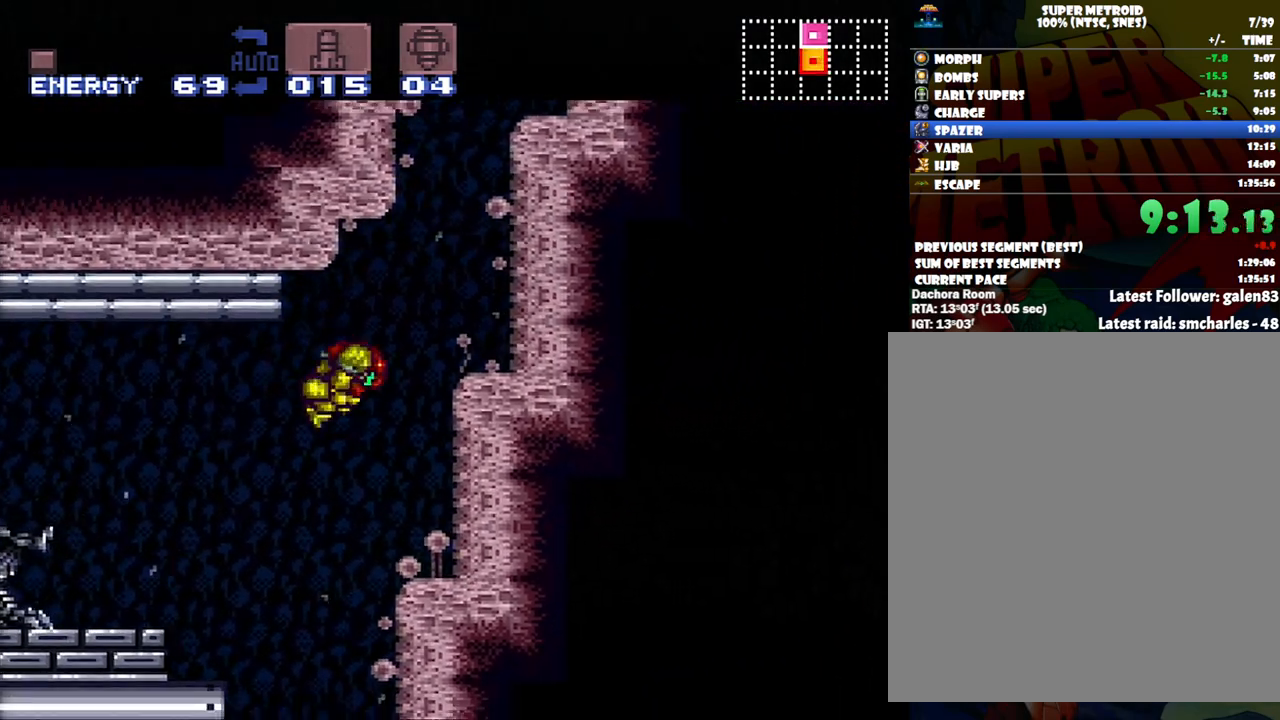
{"buttons": ["B", "DPAD_RIGHT"], "events": [[83, "A", "up"], [133, "DPAD_RIGHT", "up"], [183, "DPAD_LEFT", "down"], [250, "B", "down"], [300, "DPAD_LEFT", "up"], [367, "DPAD_RIGHT", "down"]]}
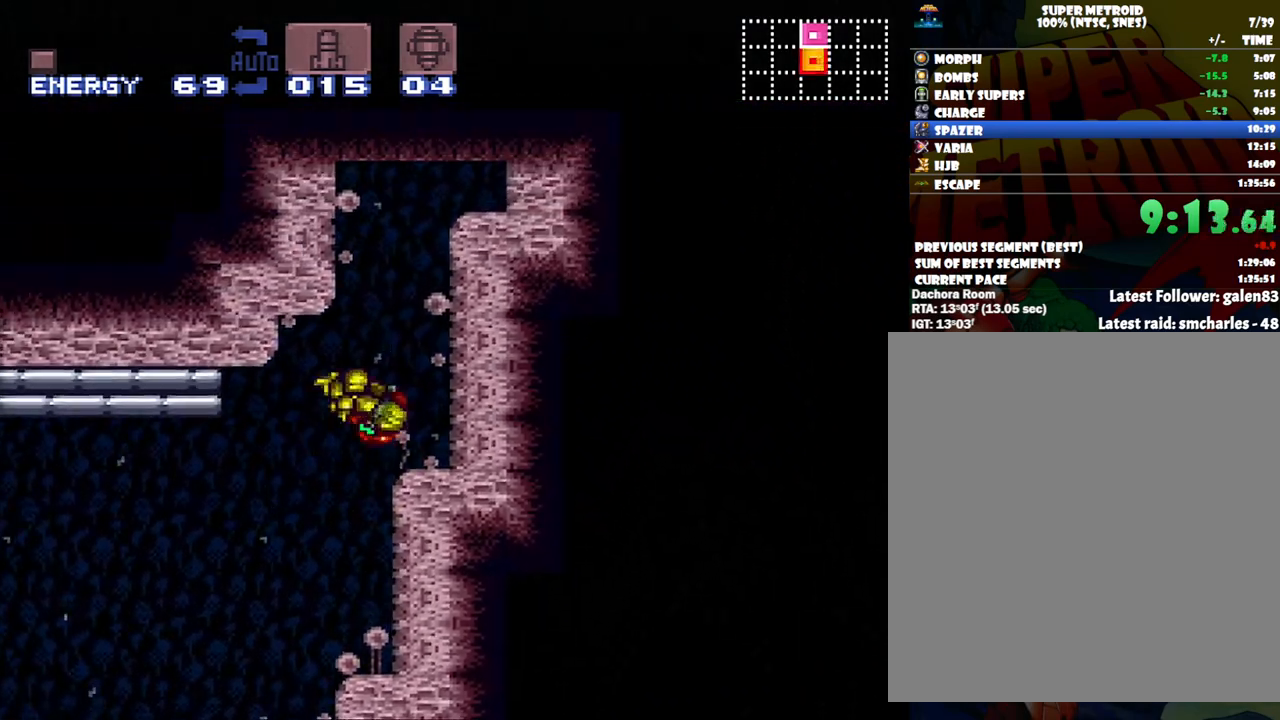
{"buttons": ["B", "DPAD_RIGHT"], "events": [[200, "B", "up"], [200, "DPAD_RIGHT", "up"], [300, "DPAD_LEFT", "down"], [333, "B", "down"], [367, "DPAD_LEFT", "up"], [450, "DPAD_RIGHT", "down"]]}
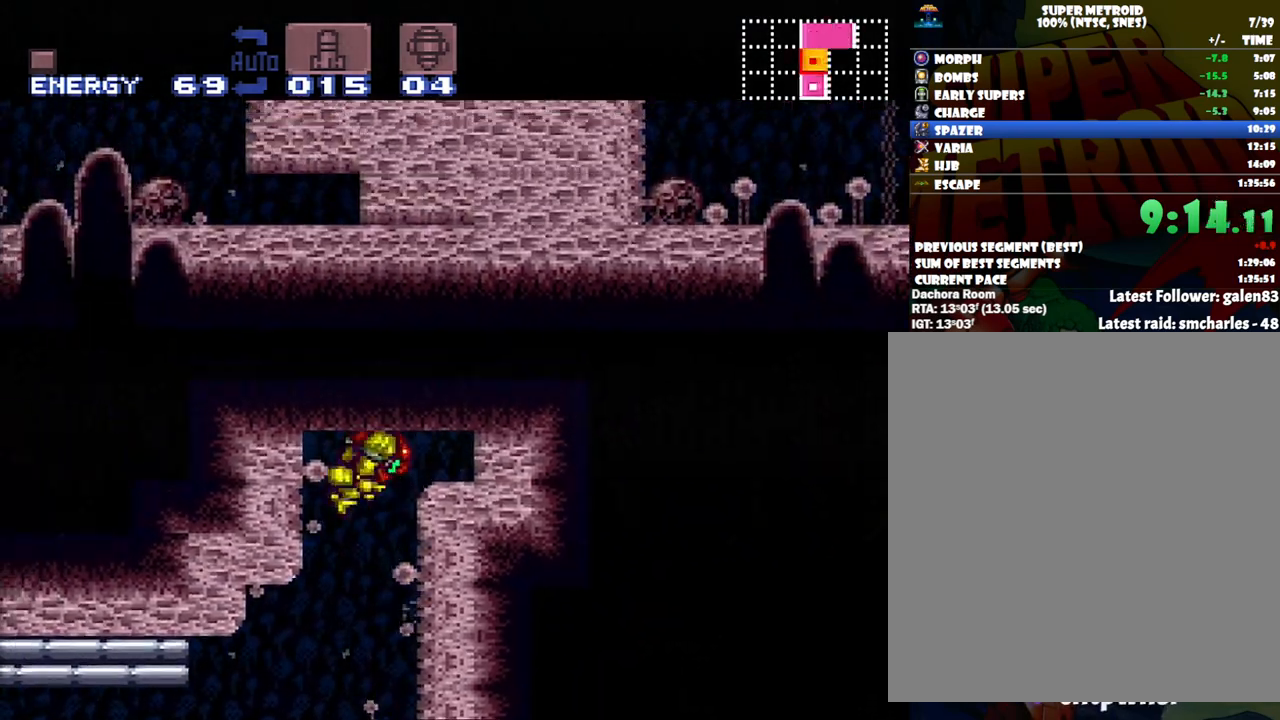
{"buttons": ["B"], "events": [[150, "B", "up"], [400, "DPAD_RIGHT", "up"], [483, "B", "down"]]}
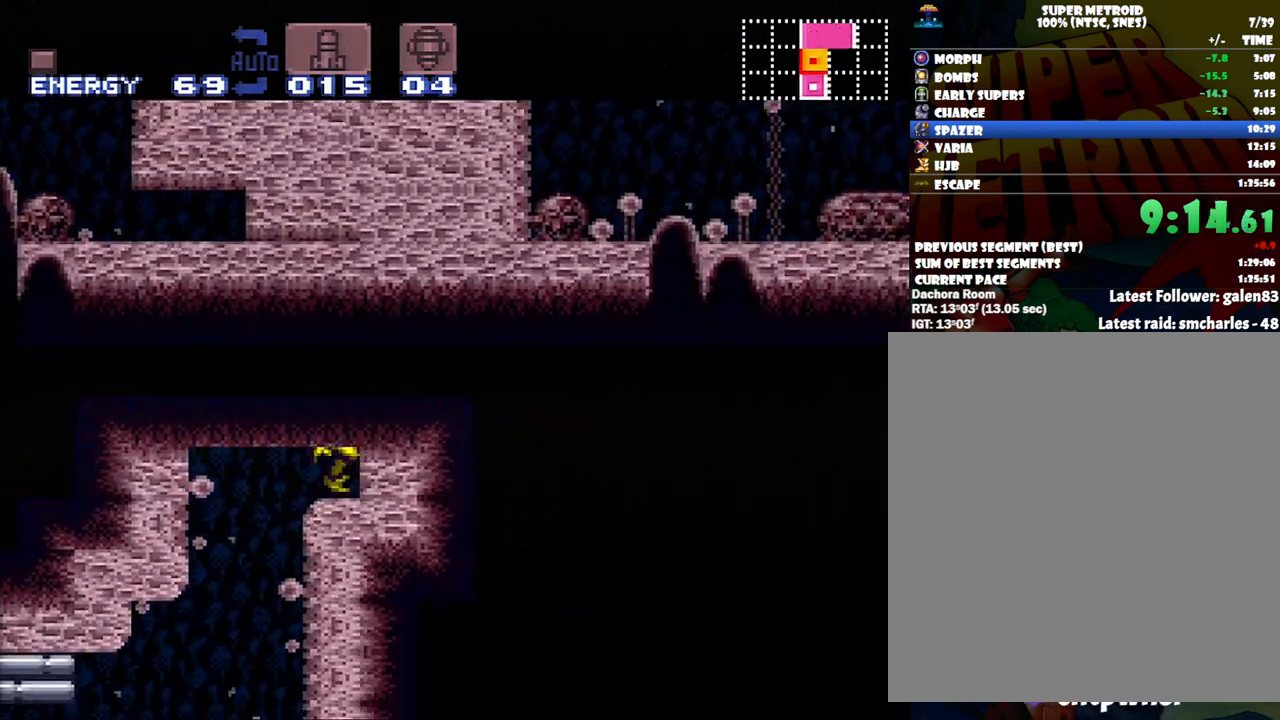
{"buttons": ["A", "DPAD_LEFT"], "events": [[83, "DPAD_DOWN", "down"], [167, "DPAD_DOWN", "up"], [267, "DPAD_DOWN", "down"], [333, "B", "up"], [333, "DPAD_DOWN", "up"], [367, "DPAD_LEFT", "down"], [483, "A", "down"]]}
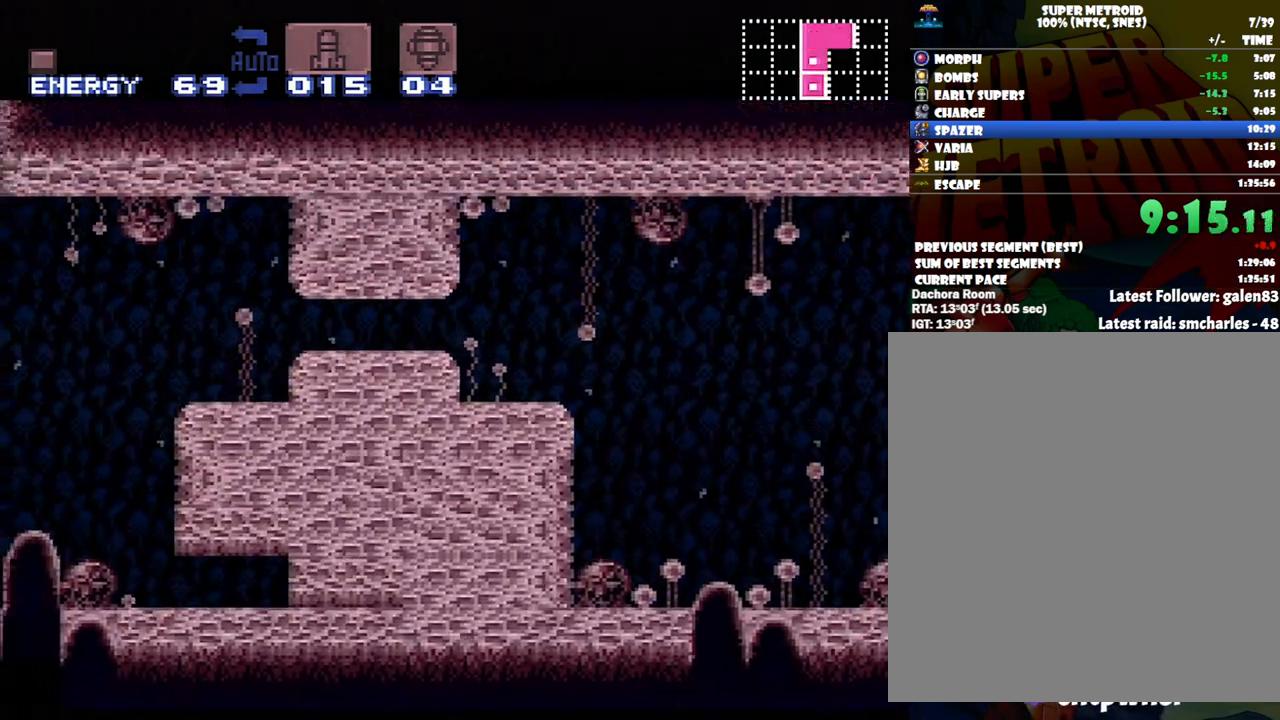
{"buttons": ["A", "X", "DPAD_LEFT"], "events": [[433, "X", "down"]]}
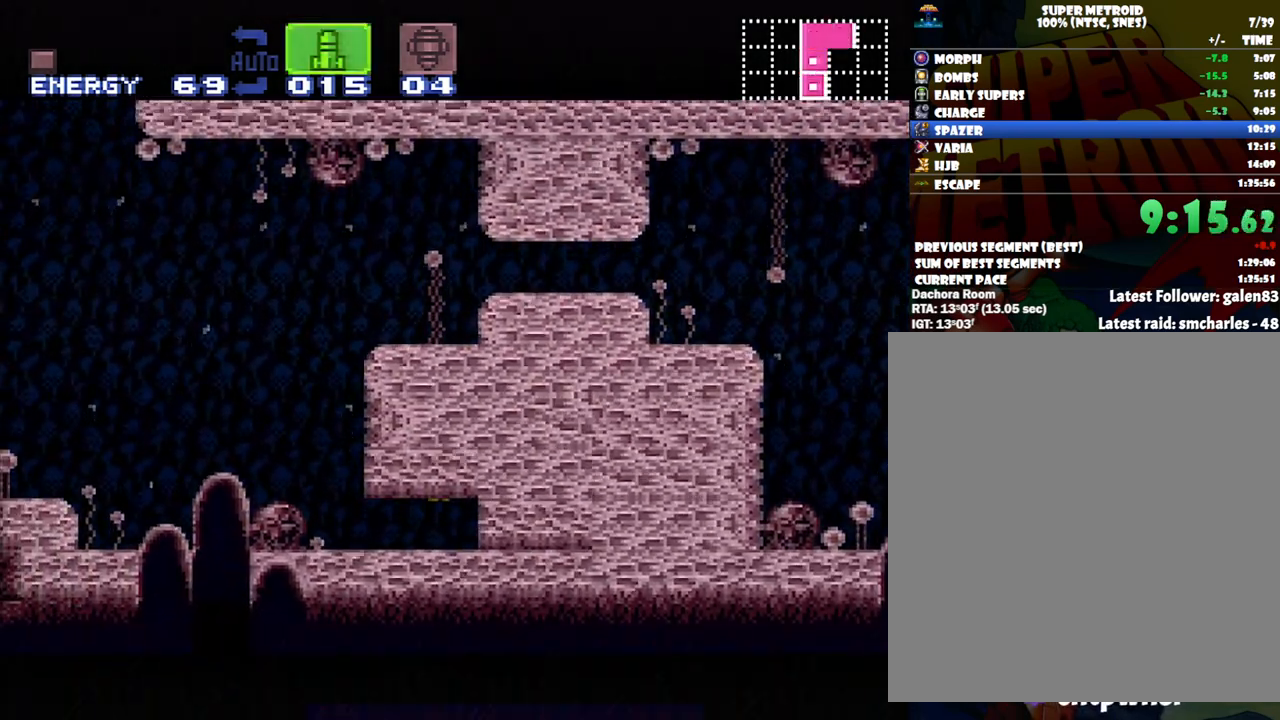
{"buttons": ["A", "DPAD_UP", "DPAD_LEFT"], "events": [[17, "X", "up"], [83, "X", "down"], [167, "X", "up"], [483, "DPAD_UP", "down"]]}
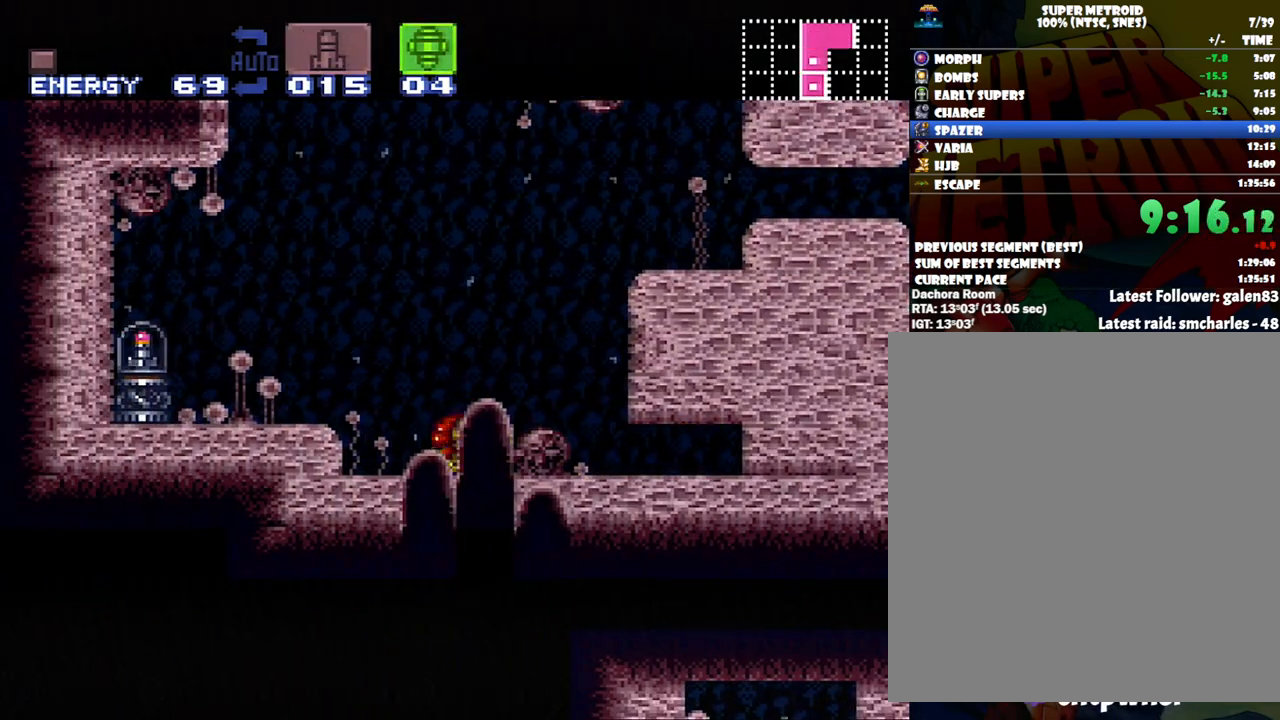
{"buttons": ["A", "DPAD_RIGHT"], "events": [[117, "DPAD_UP", "up"], [267, "DPAD_LEFT", "up"], [300, "DPAD_RIGHT", "down"]]}
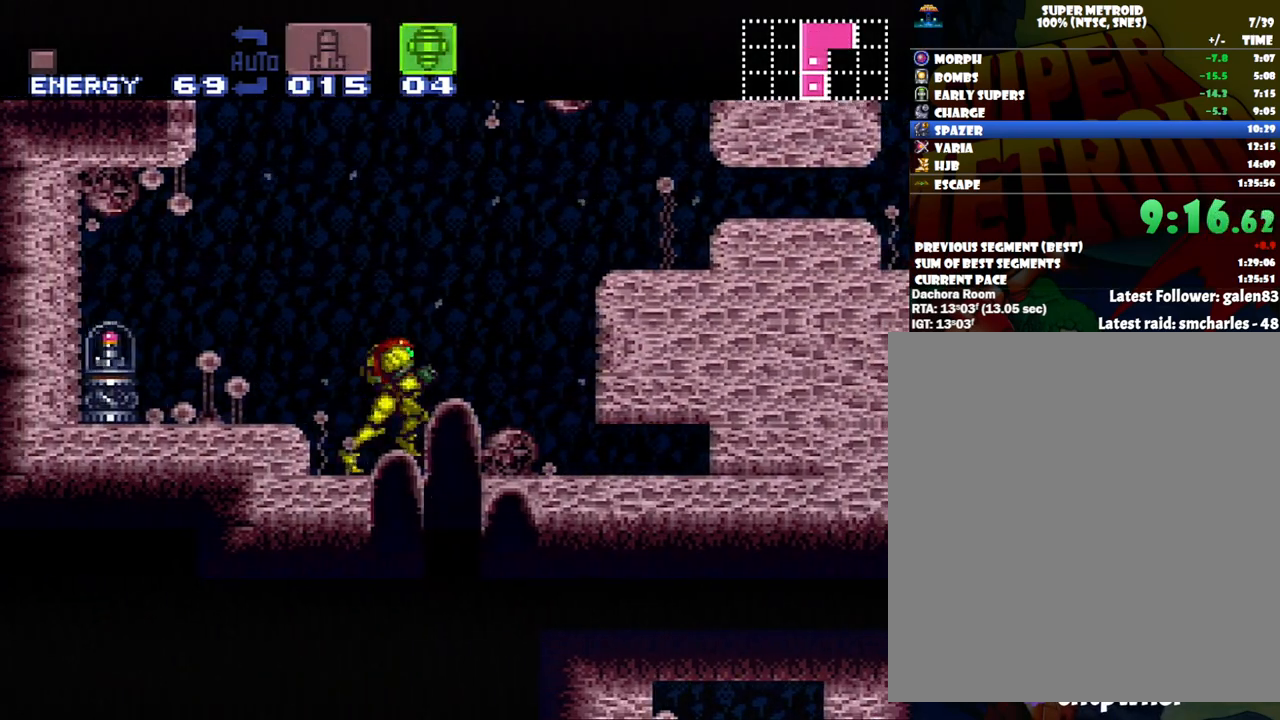
{"buttons": ["A", "B", "DPAD_DOWN"], "events": [[117, "B", "down"], [150, "DPAD_RIGHT", "up"], [300, "DPAD_DOWN", "down"], [417, "DPAD_DOWN", "up"], [450, "DPAD_DOWN", "down"]]}
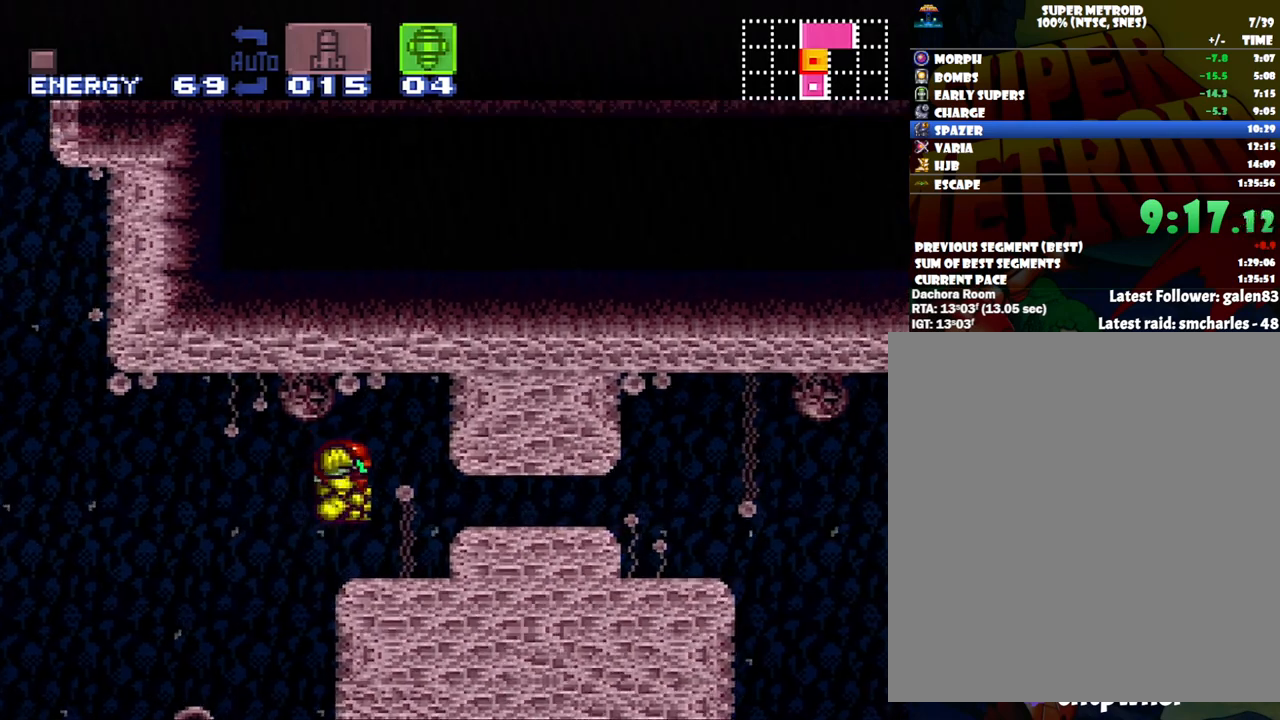
{"buttons": ["A", "DPAD_RIGHT"], "events": [[50, "DPAD_DOWN", "up"], [200, "DPAD_RIGHT", "down"], [233, "B", "up"]]}
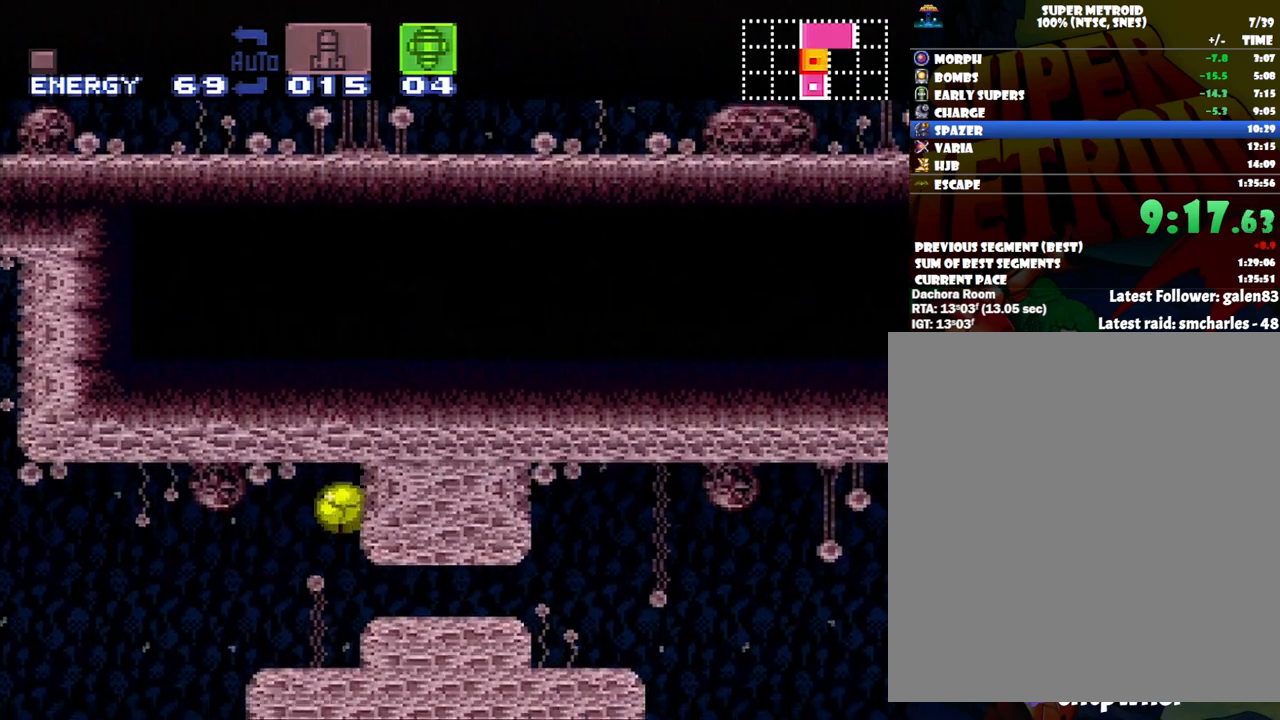
{"buttons": ["A", "DPAD_RIGHT"], "events": []}
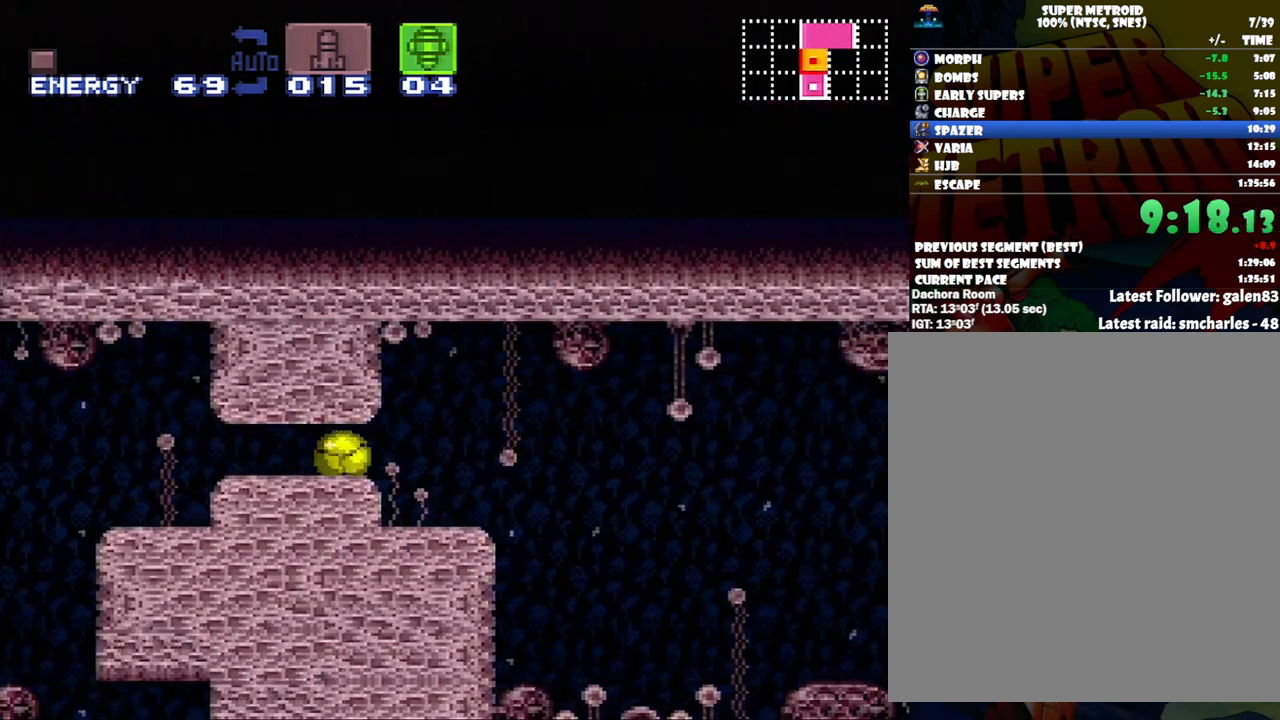
{"buttons": ["A", "DPAD_RIGHT"], "events": [[300, "DPAD_UP", "down"], [483, "DPAD_UP", "up"]]}
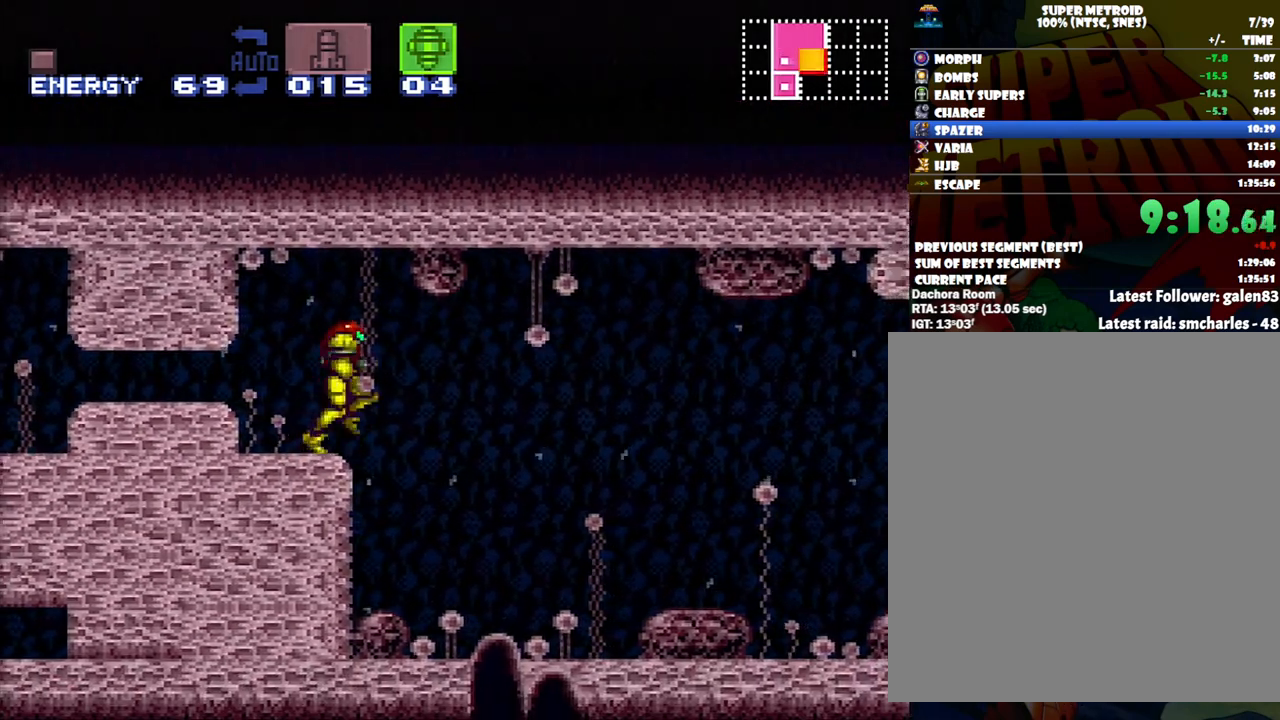
{"buttons": ["A", "DPAD_RIGHT"], "events": []}
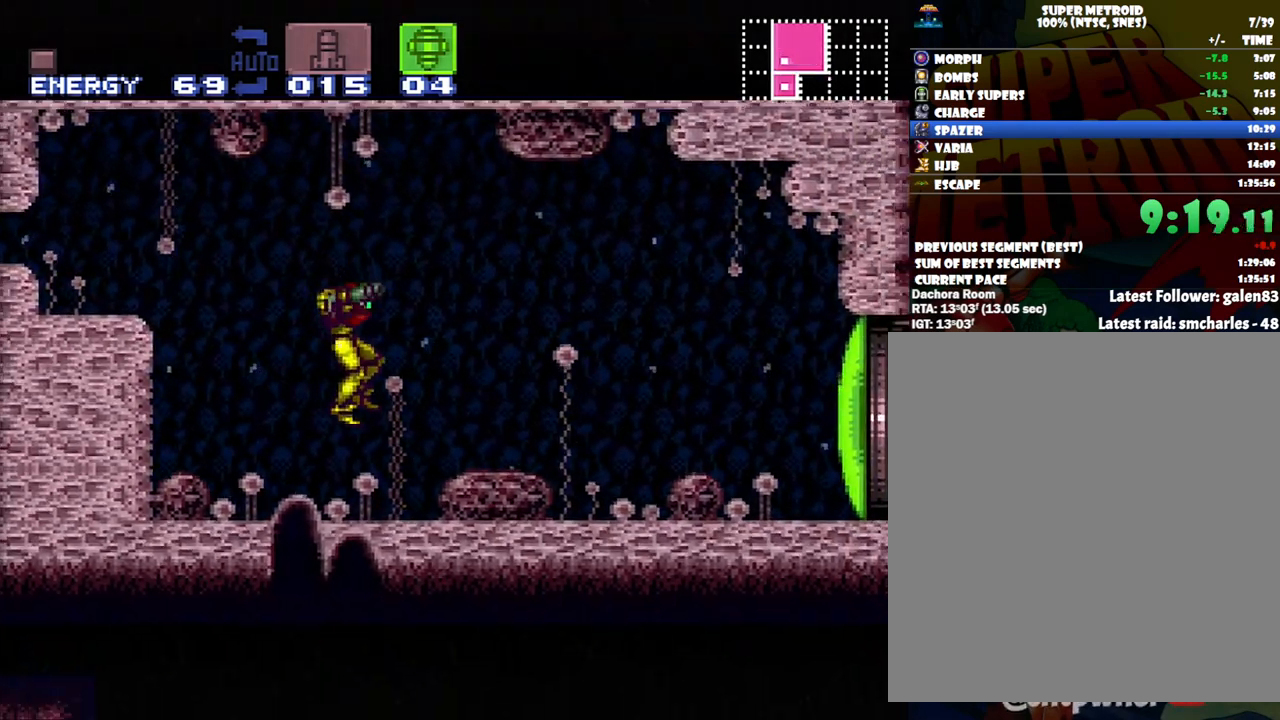
{"buttons": ["A", "DPAD_RIGHT"], "events": [[83, "Y", "down"], [183, "Y", "up"], [217, "X", "down"], [267, "X", "up"]]}
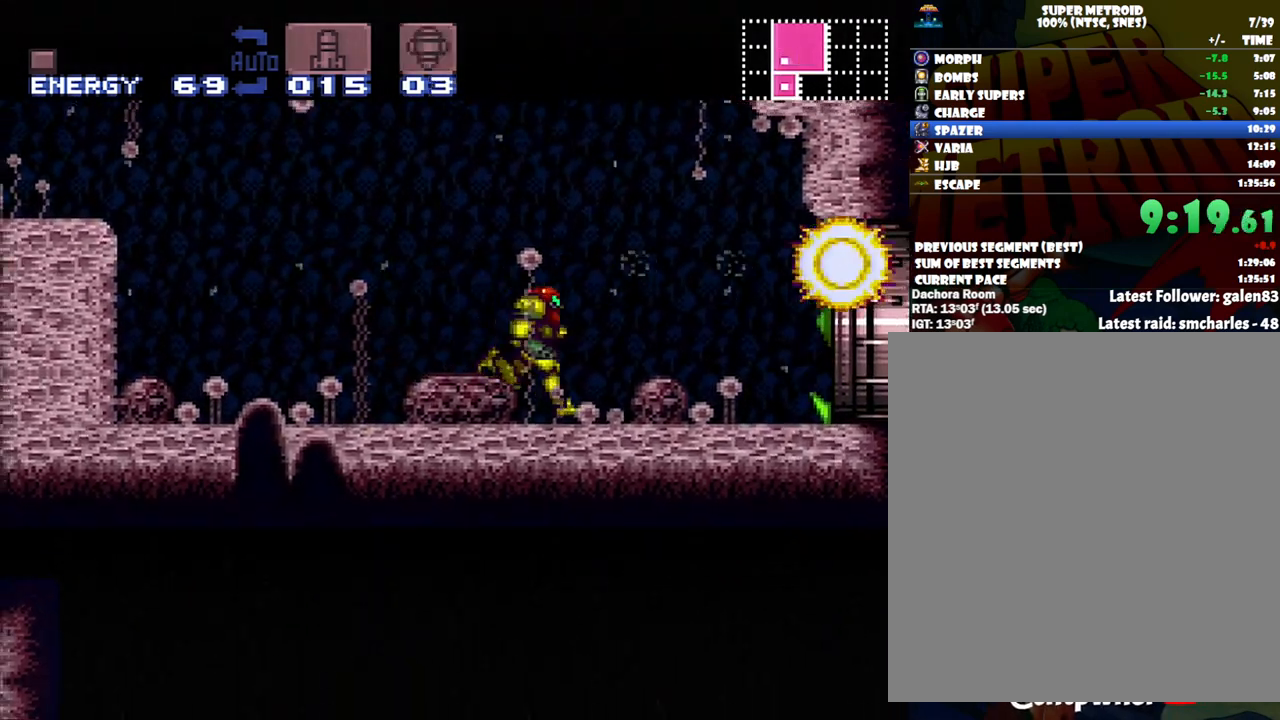
{"buttons": ["A", "DPAD_RIGHT"], "events": []}
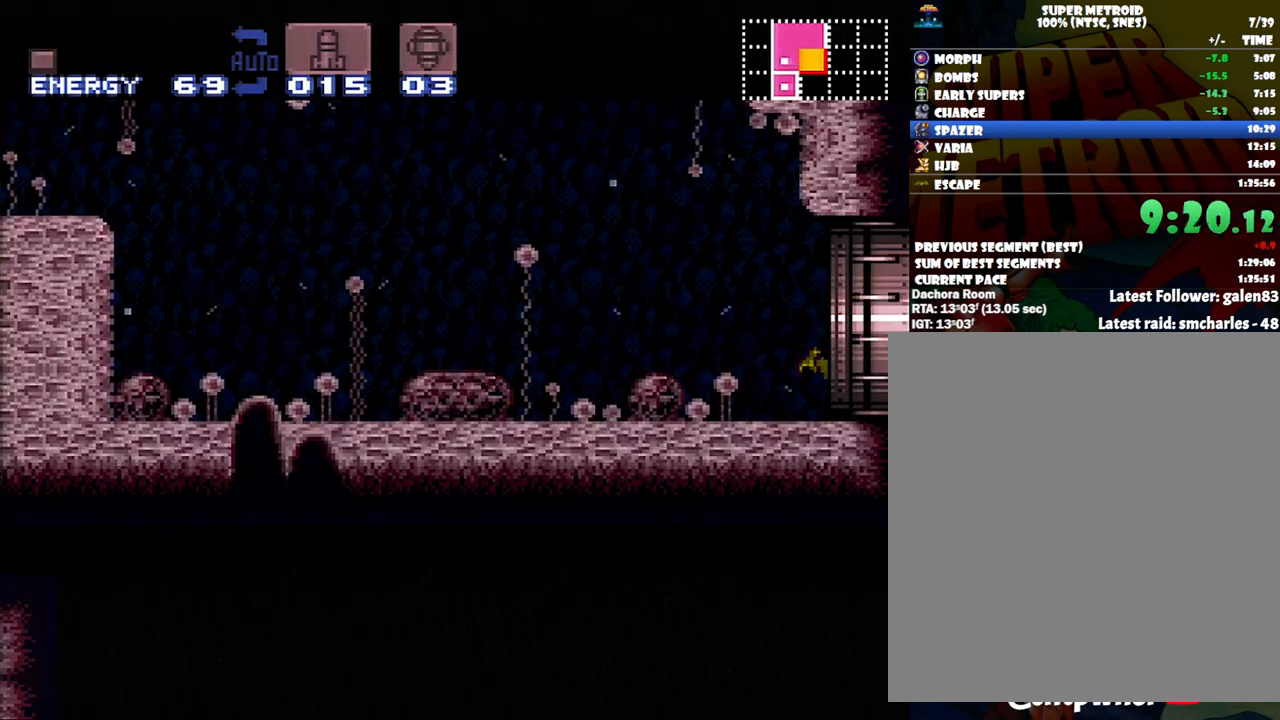
{"buttons": ["A", "DPAD_RIGHT"], "events": []}
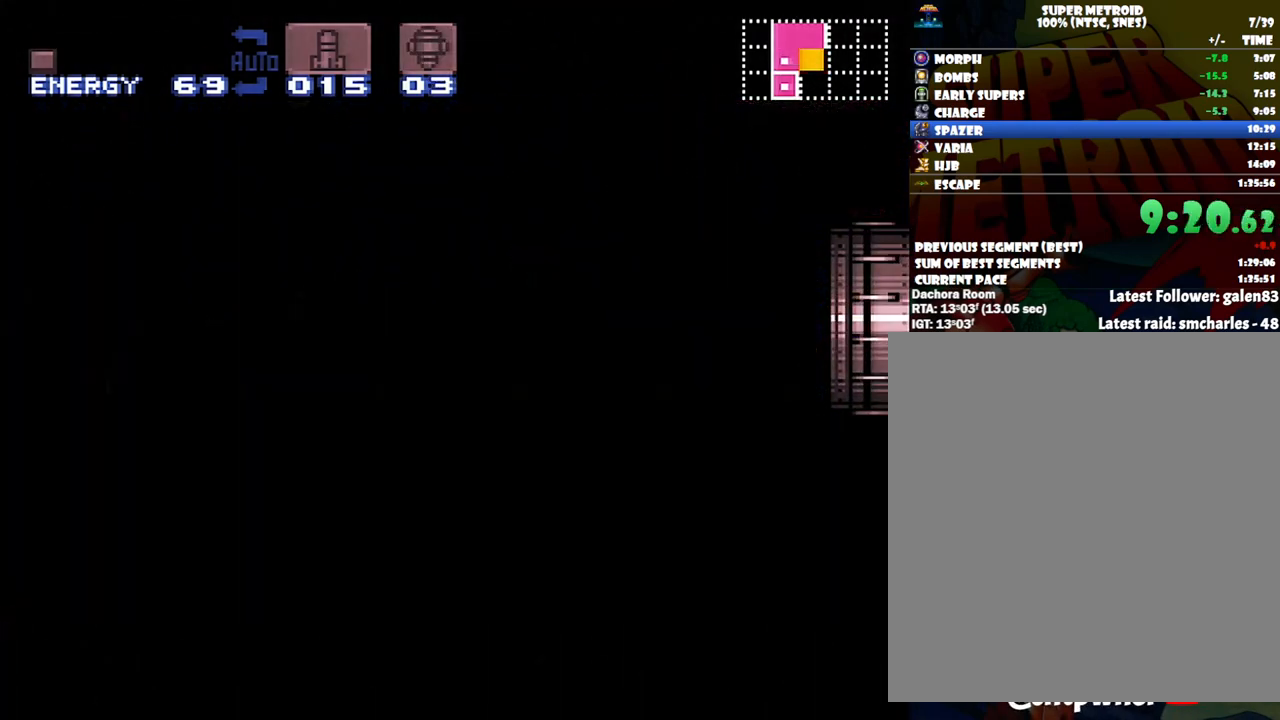
{"buttons": ["A", "DPAD_RIGHT"], "events": [[17, "DPAD_RIGHT", "up"], [83, "DPAD_RIGHT", "down"]]}
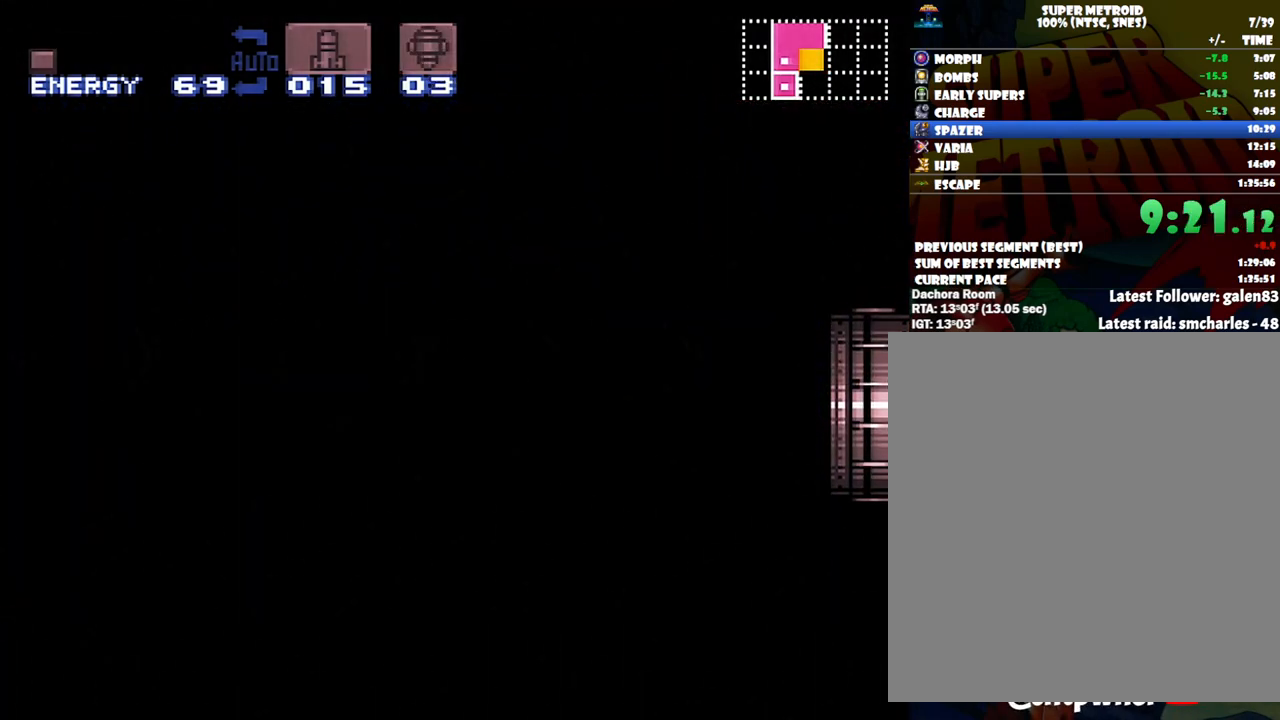
{"buttons": ["DPAD_RIGHT"], "events": [[400, "A", "up"]]}
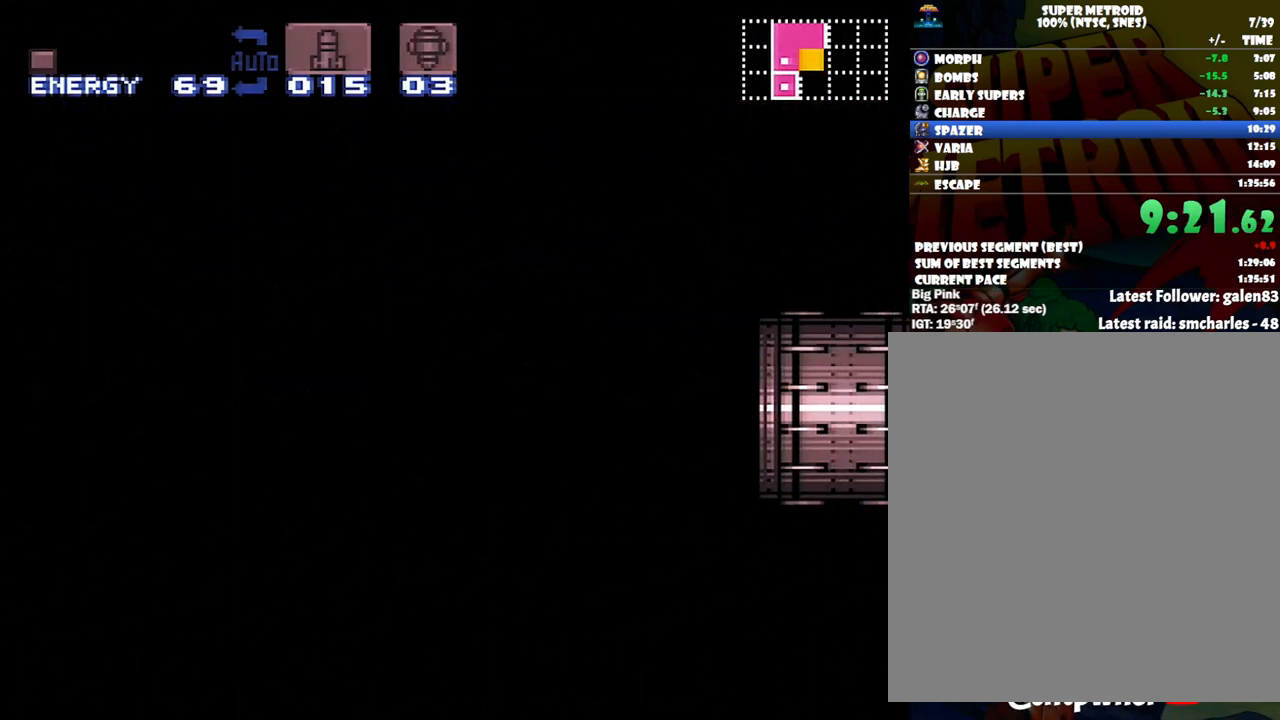
{"buttons": ["DPAD_RIGHT"], "events": []}
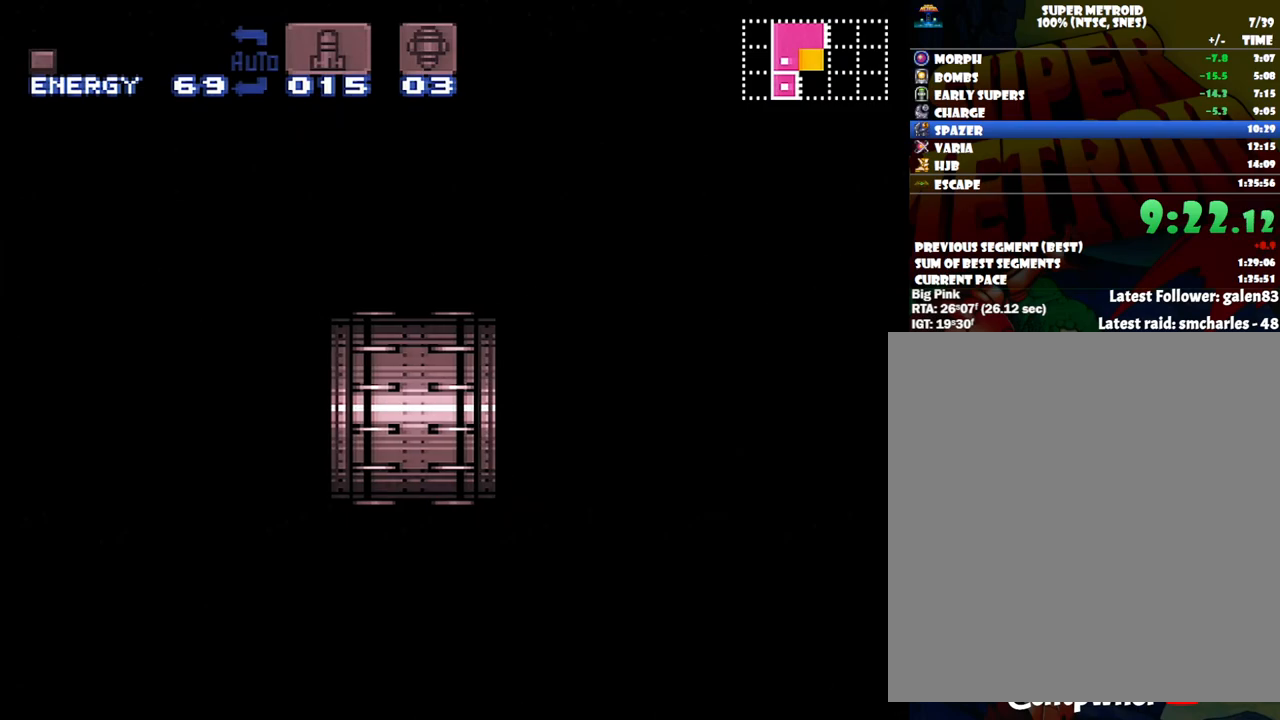
{"buttons": ["DPAD_RIGHT"], "events": []}
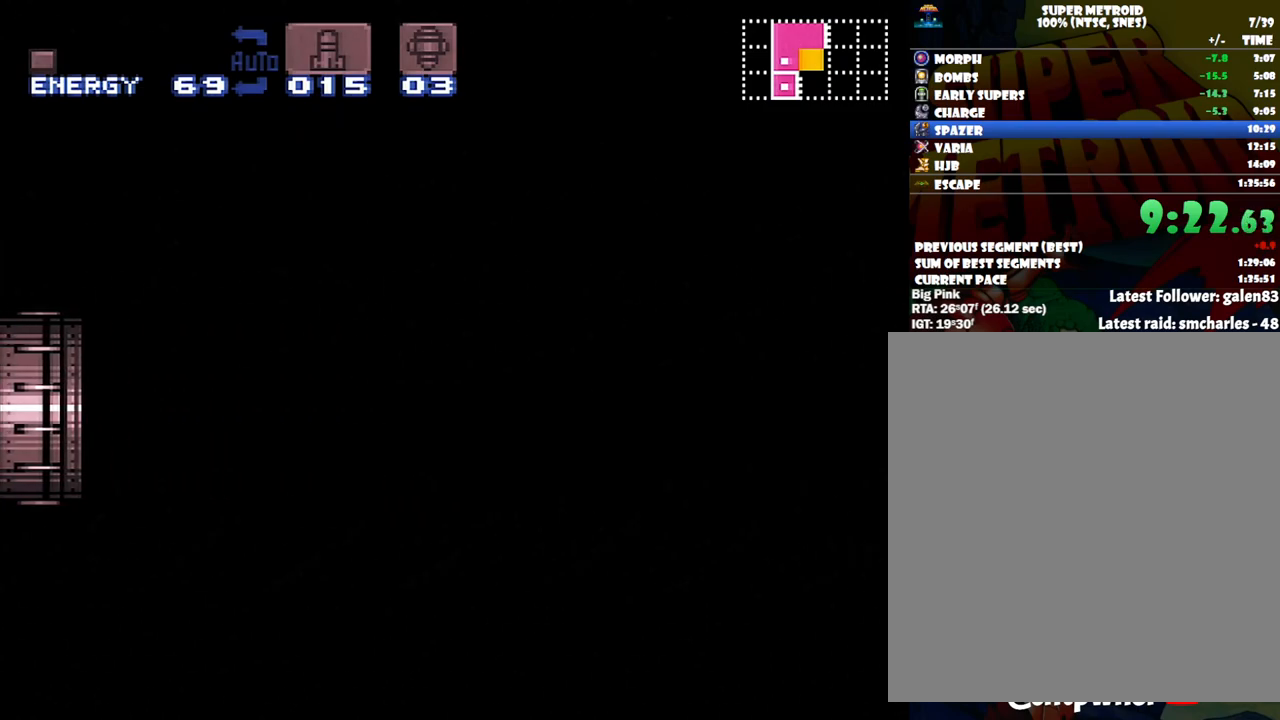
{"buttons": ["DPAD_RIGHT"], "events": []}
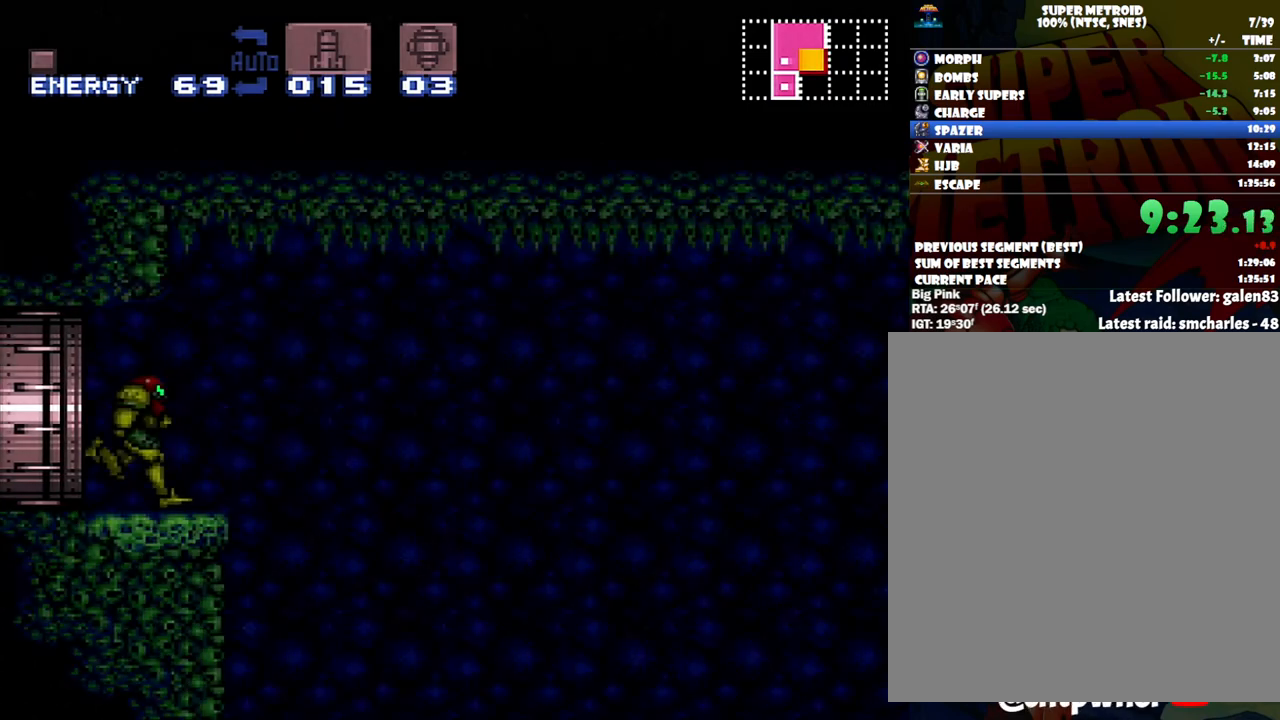
{"buttons": ["B", "DPAD_RIGHT"], "events": [[300, "B", "down"]]}
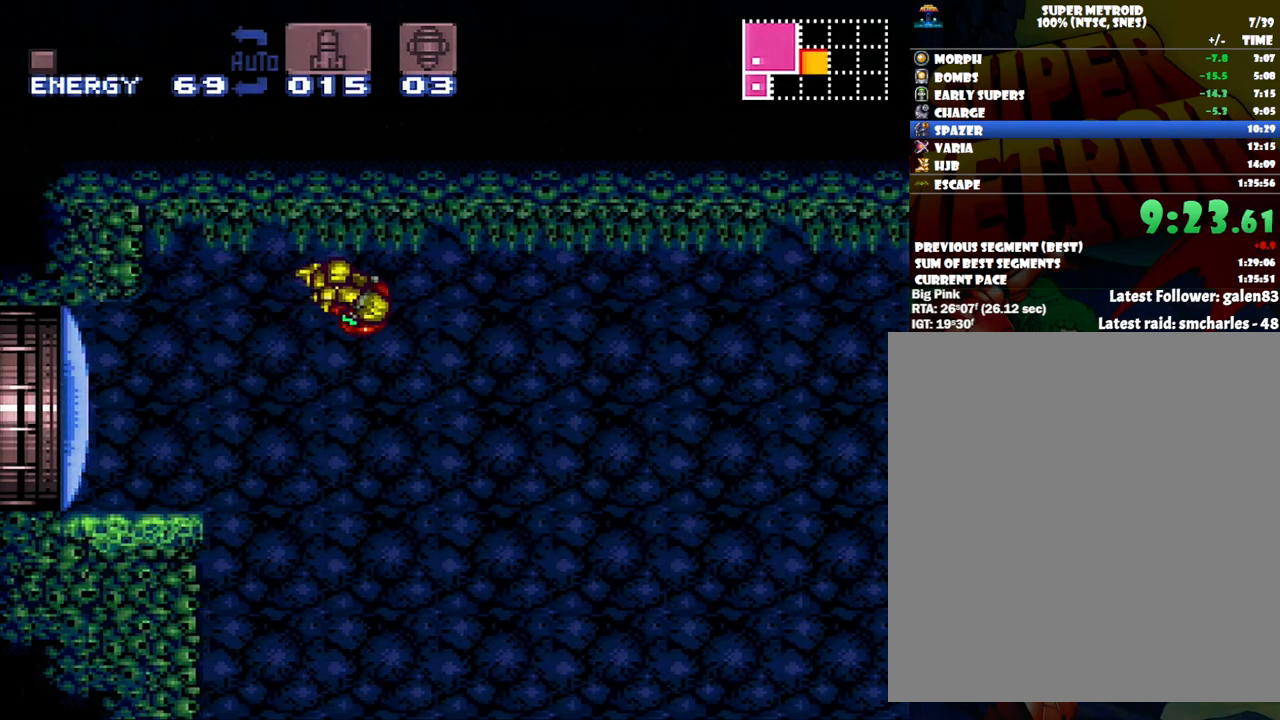
{"buttons": ["B"], "events": [[83, "DPAD_RIGHT", "up"]]}
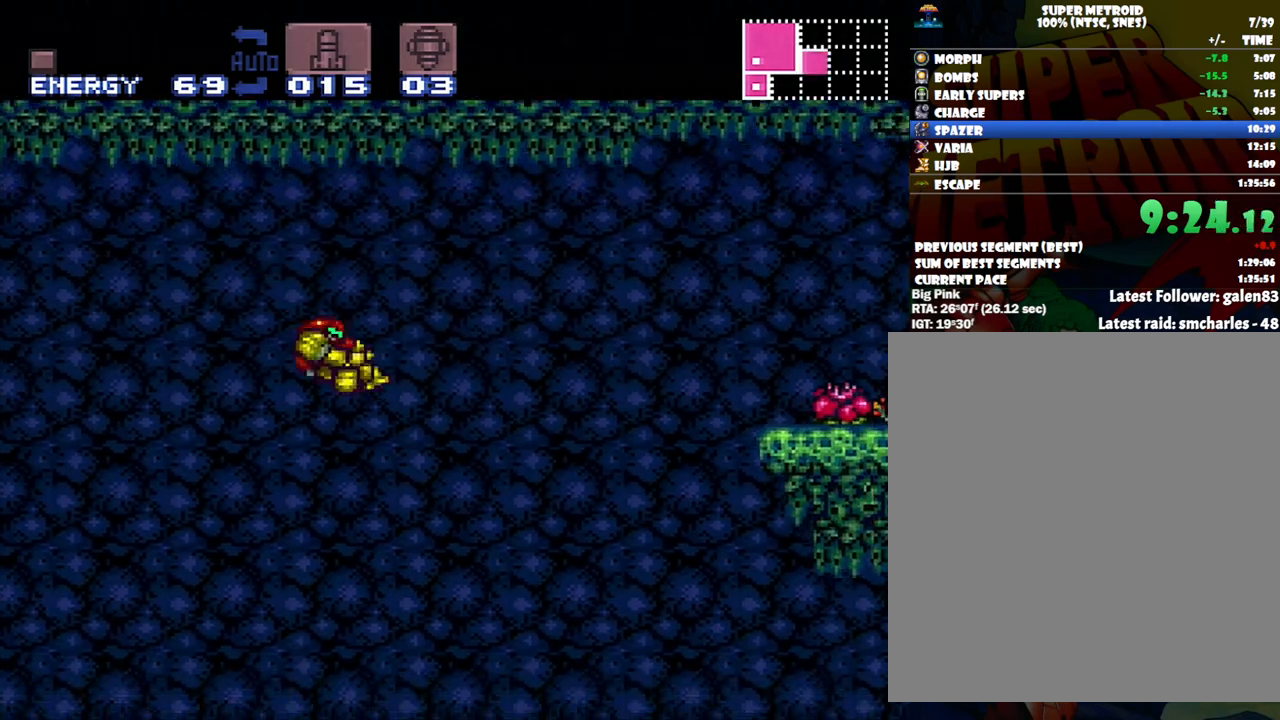
{"buttons": ["B"], "events": [[150, "DPAD_DOWN", "down"], [267, "DPAD_DOWN", "up"]]}
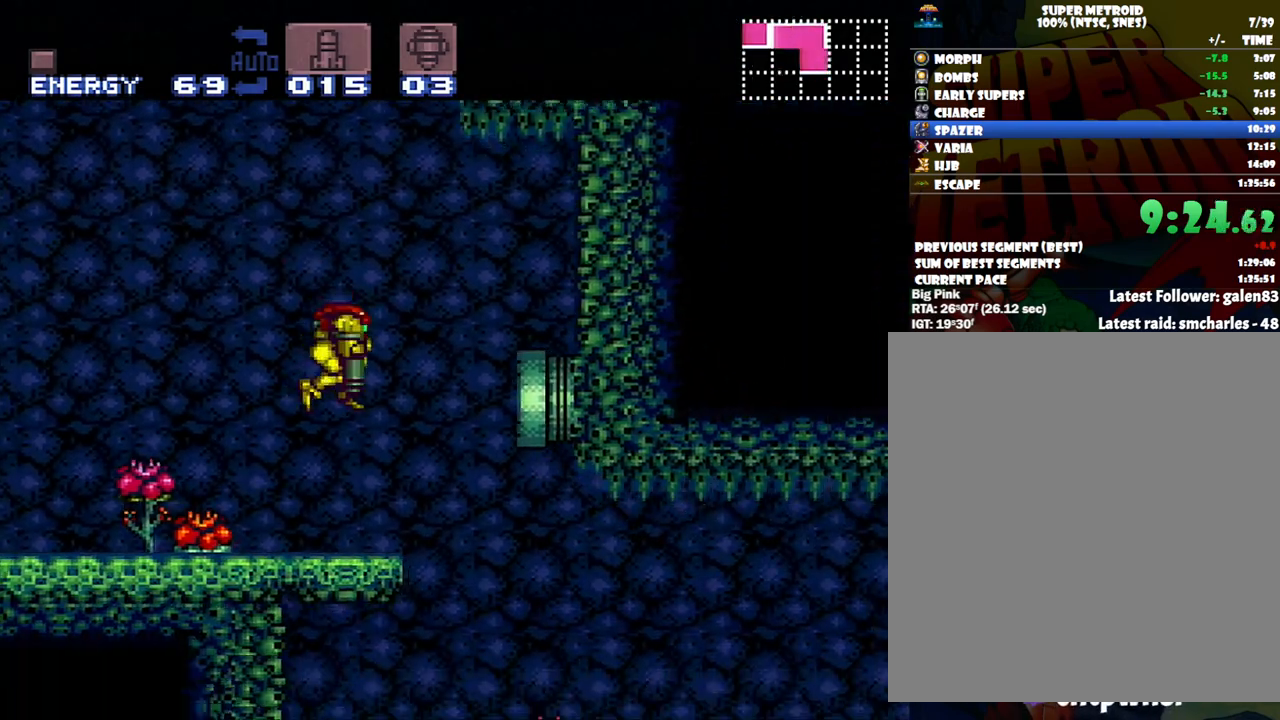
{"buttons": ["B", "DPAD_DOWN", "DPAD_RIGHT"], "events": [[500, "DPAD_DOWN", "down"], [500, "DPAD_RIGHT", "down"]]}
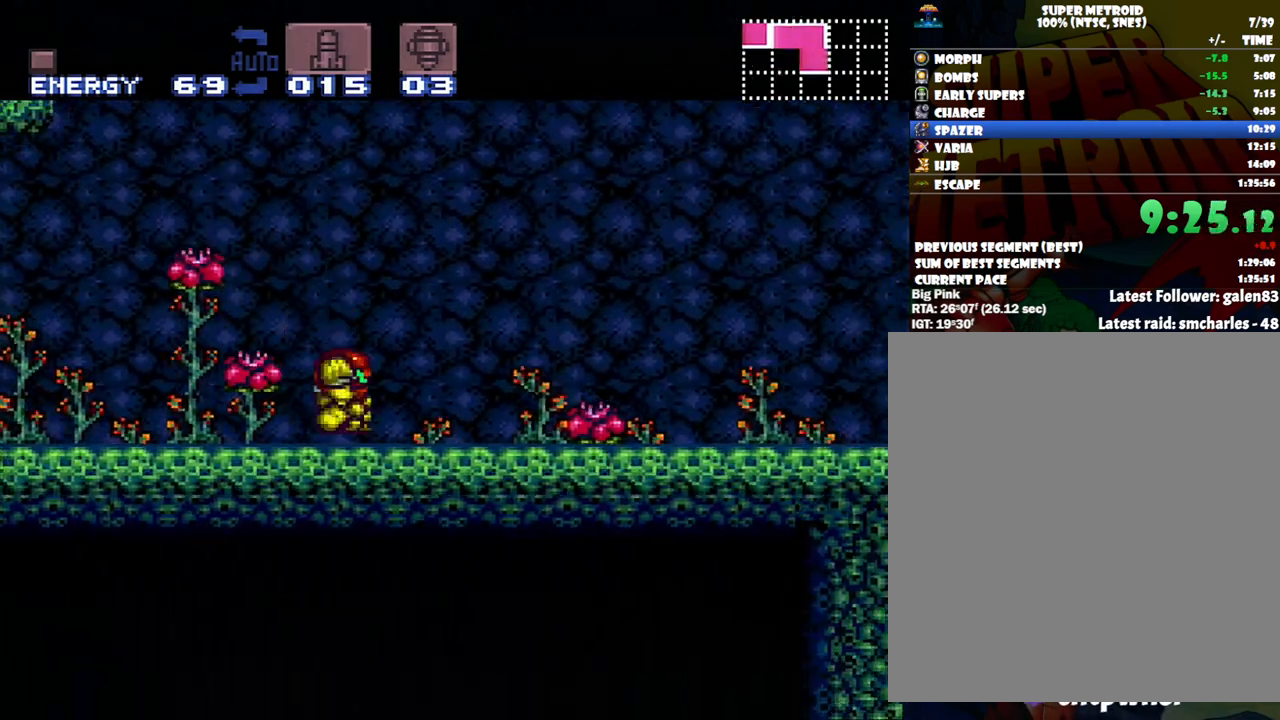
{"buttons": ["B", "DPAD_DOWN", "DPAD_RIGHT"], "events": []}
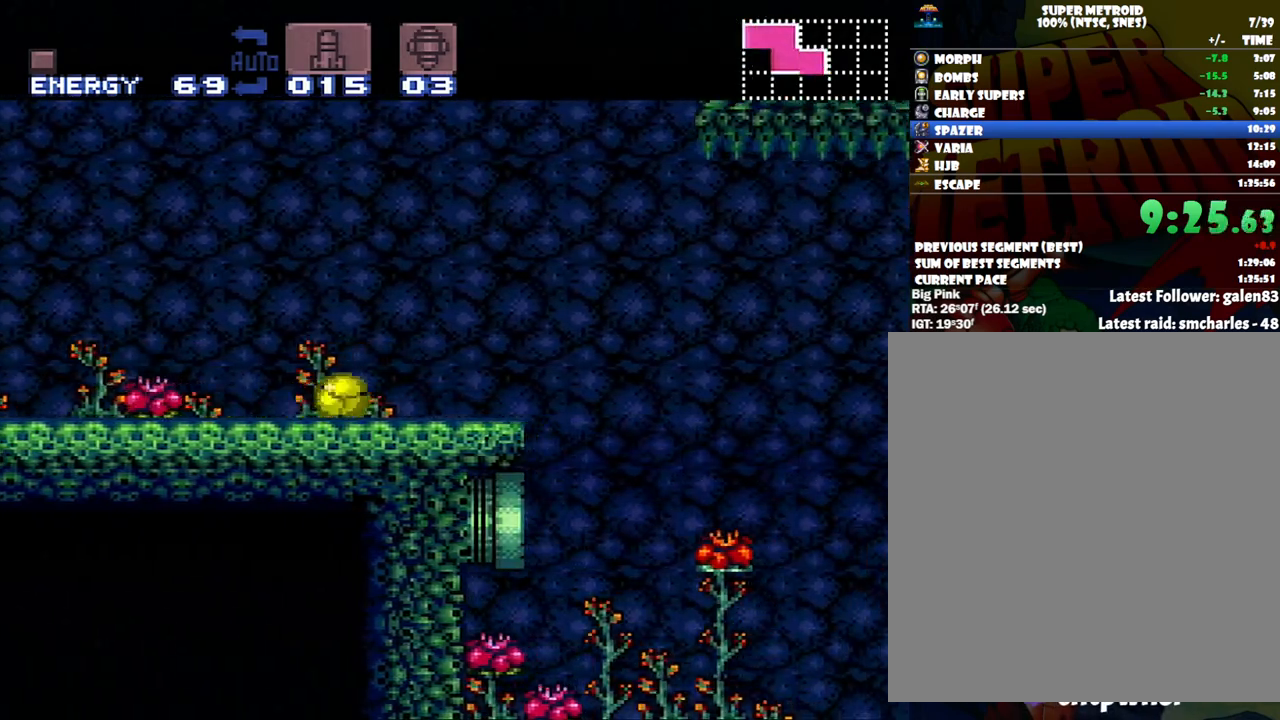
{"buttons": ["B", "DPAD_DOWN", "DPAD_RIGHT"], "events": []}